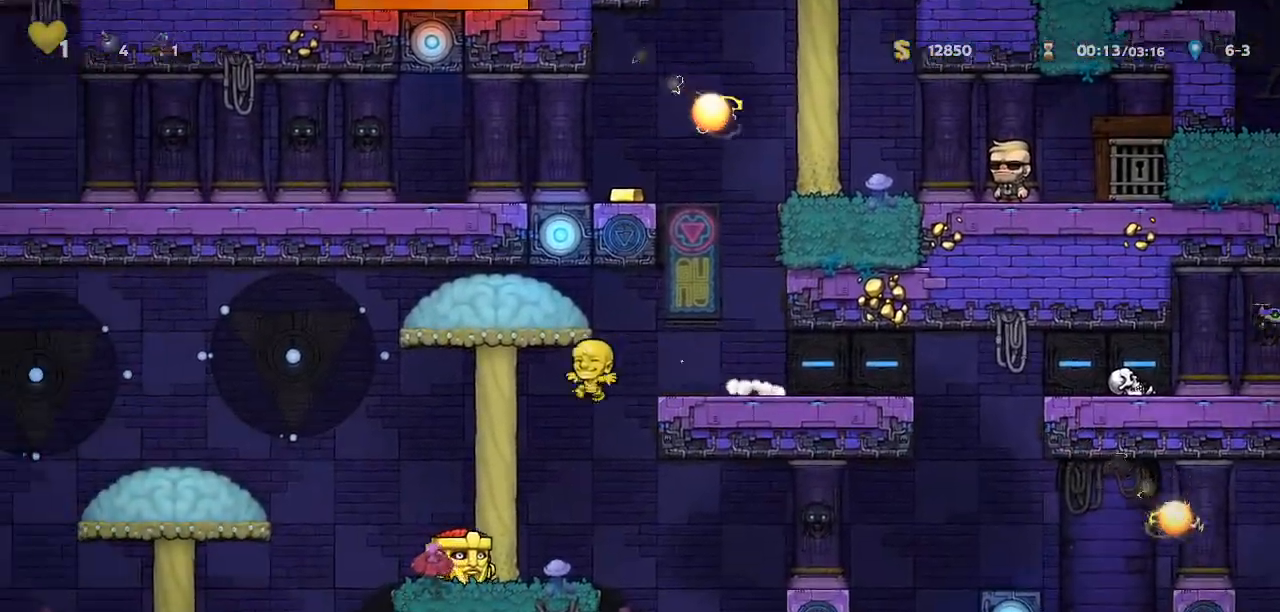
Gameplay with keyboard; each line is a JSON object with the keys held at the frame after it. "events" lists presses ("down") and releases ("up") of "bomb", "door", "down", "escape", "jump", "left", "right", "rope", "tab", "up", "walk" and "whip" between this image and that frame as [ms after this image, input, new state], when the widget could be followed in between. No other keys are recorded. Mouse input is not recorded. Key names are as the overlay labels them; some are game actions (e.g. jump) rather than physical keys.
{"keys": ["left"], "events": [[133, "jump", "down"], [133, "up", "down"], [233, "jump", "up"], [233, "up", "up"]]}
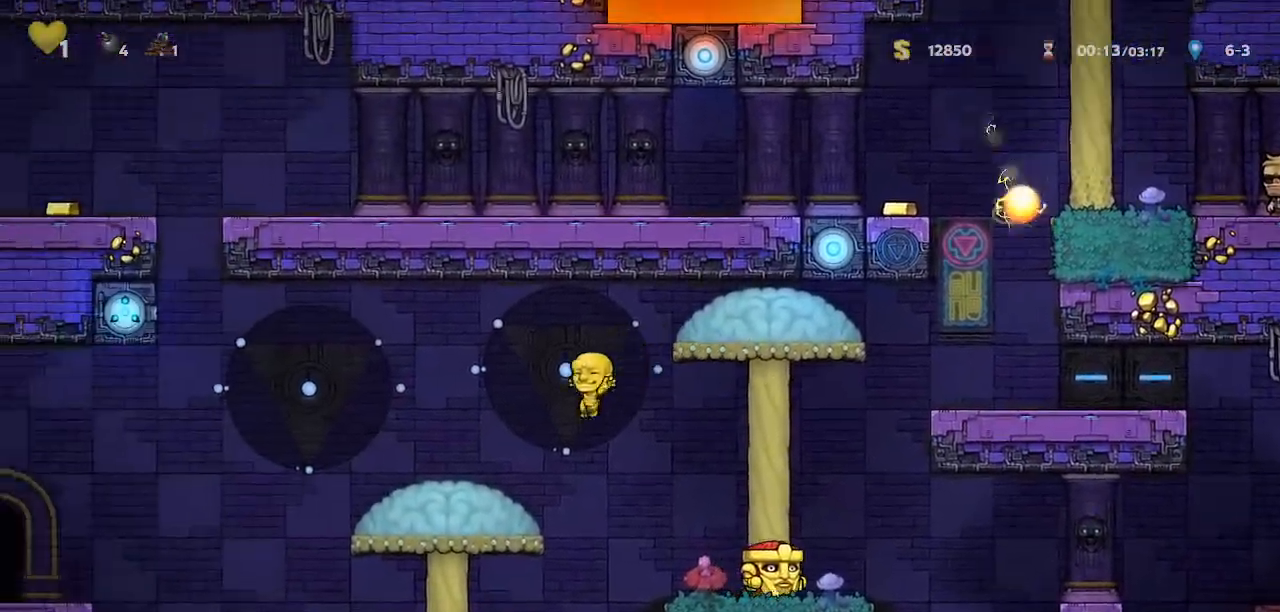
{"keys": ["jump", "left"], "events": [[433, "jump", "down"]]}
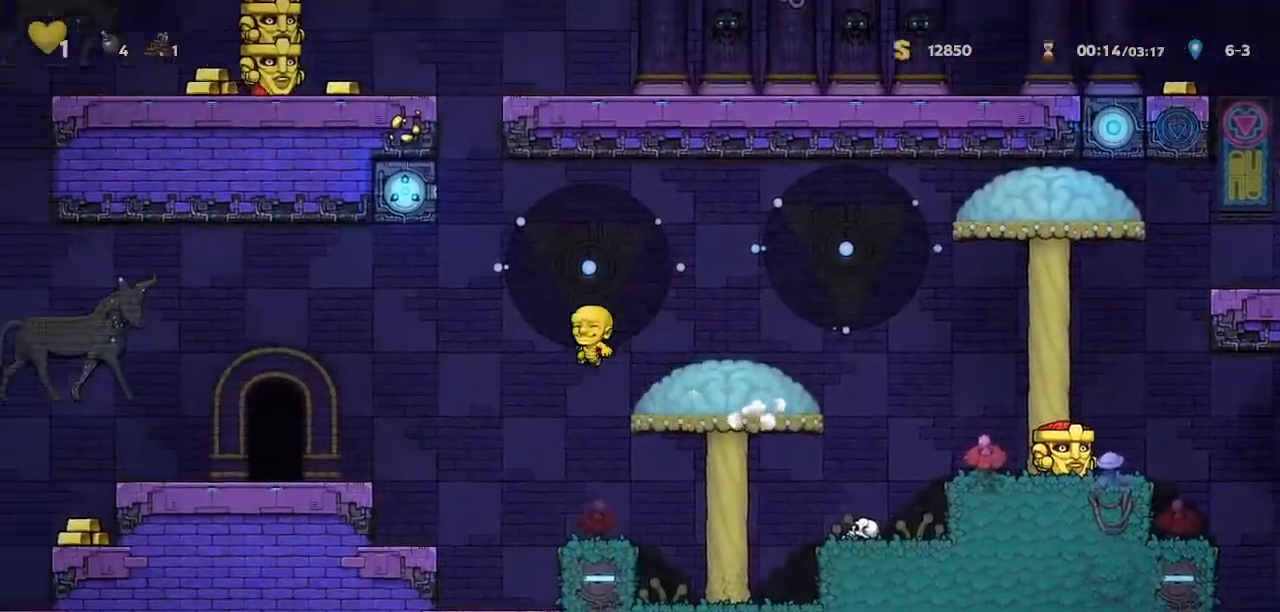
{"keys": ["left"], "events": [[67, "jump", "up"]]}
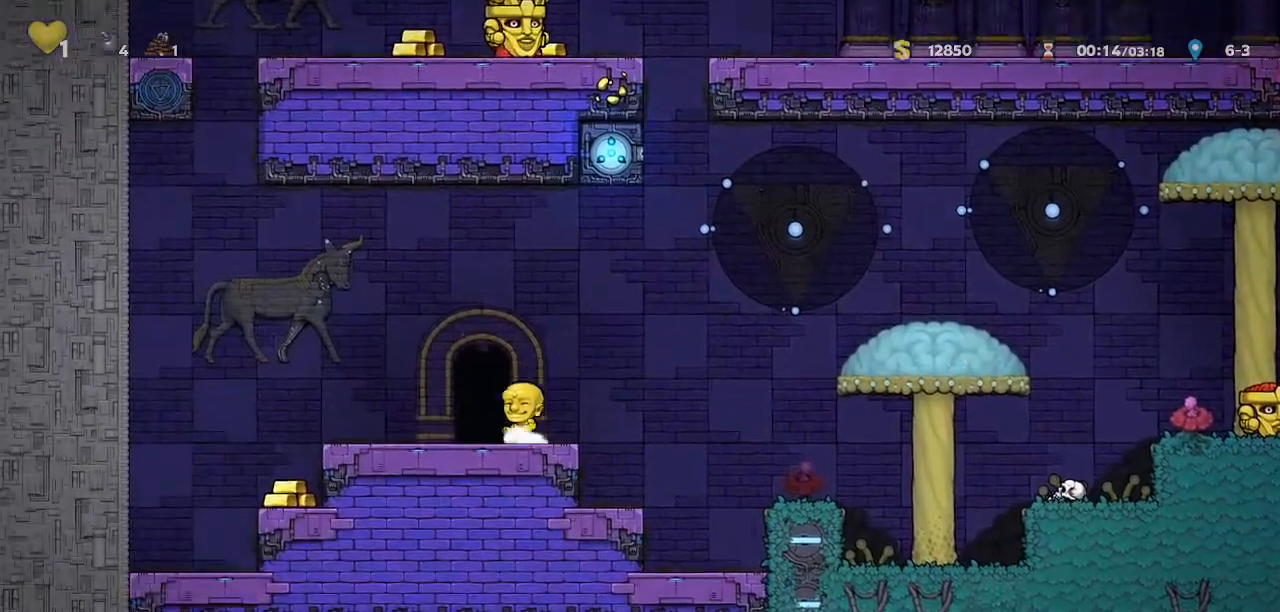
{"keys": ["jump"], "events": [[67, "door", "down"], [167, "left", "up"], [367, "jump", "down"], [400, "door", "up"]]}
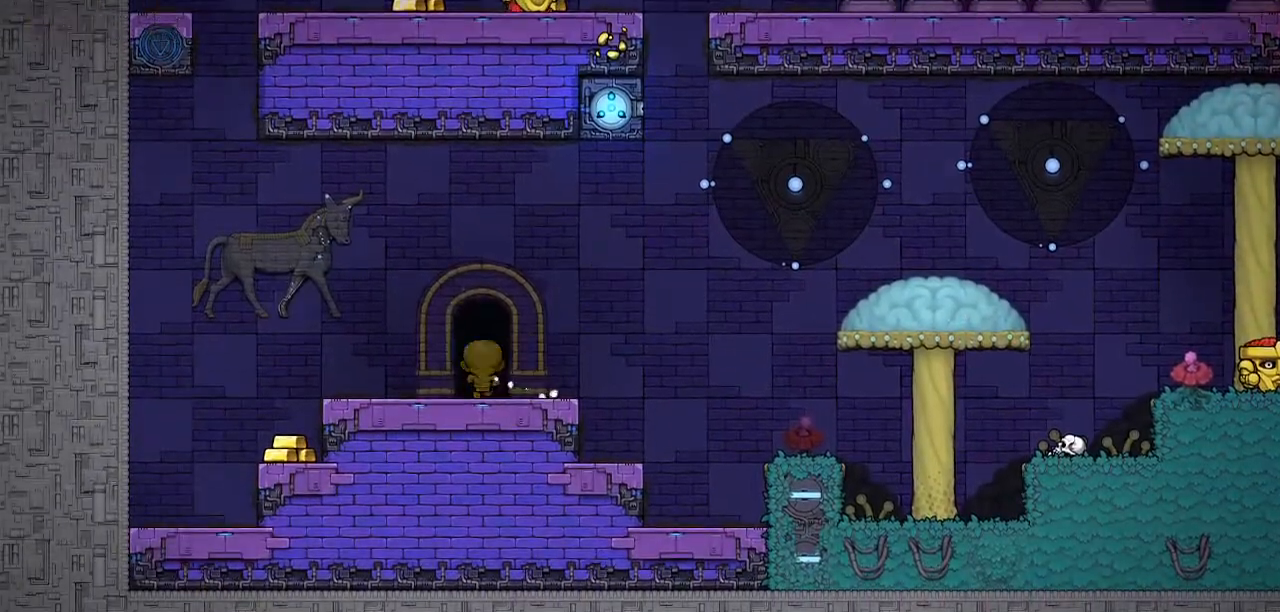
{"keys": ["jump", "right"], "events": [[133, "right", "down"]]}
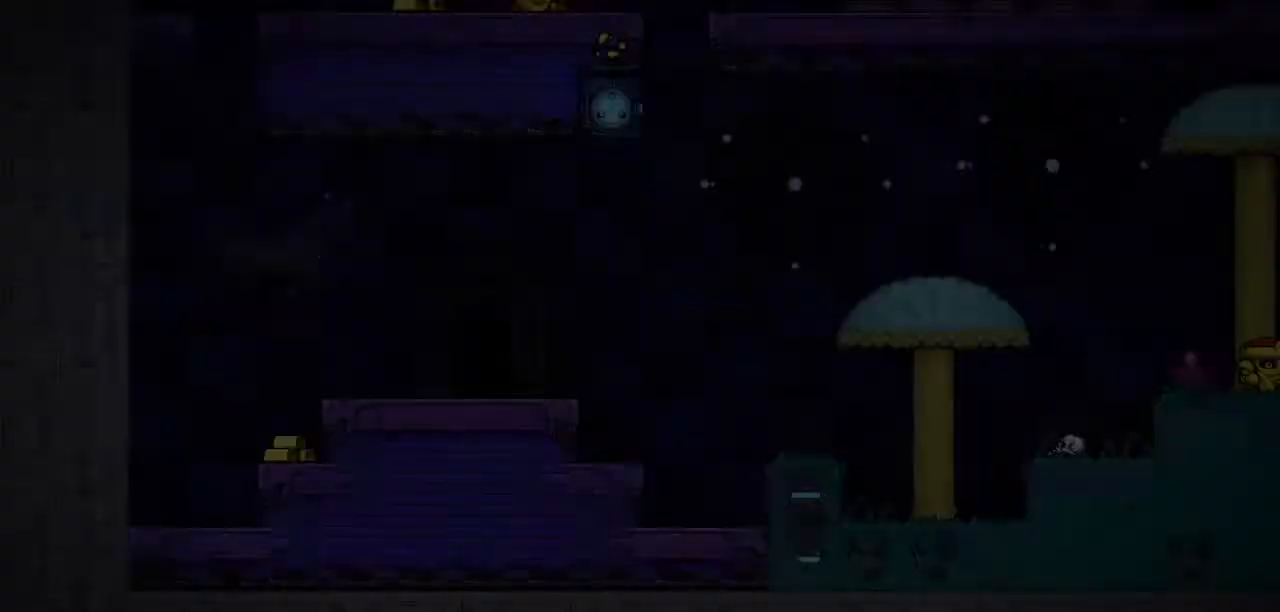
{"keys": ["jump", "right"], "events": []}
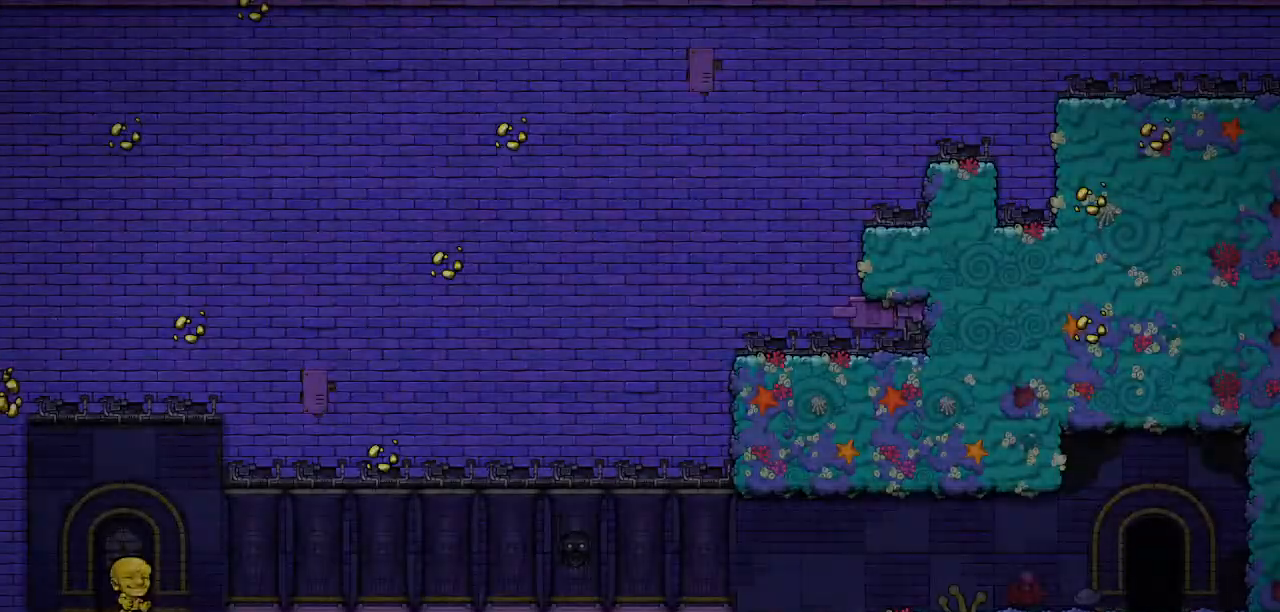
{"keys": ["right"], "events": [[33, "jump", "up"]]}
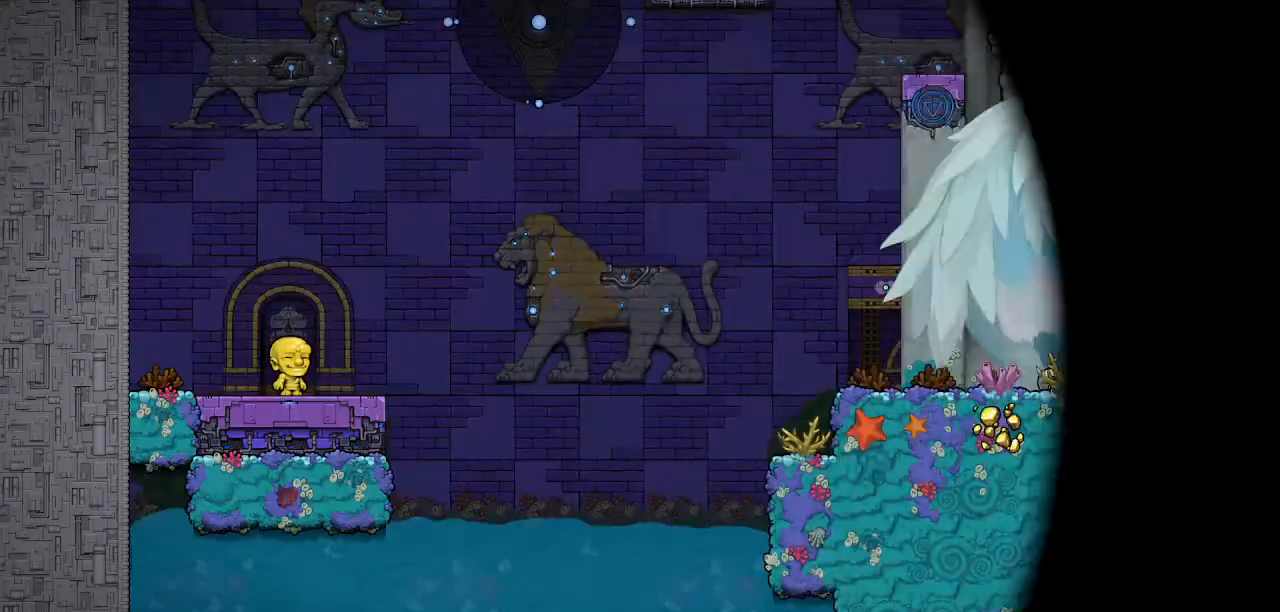
{"keys": ["right"], "events": [[200, "jump", "down"], [467, "jump", "up"]]}
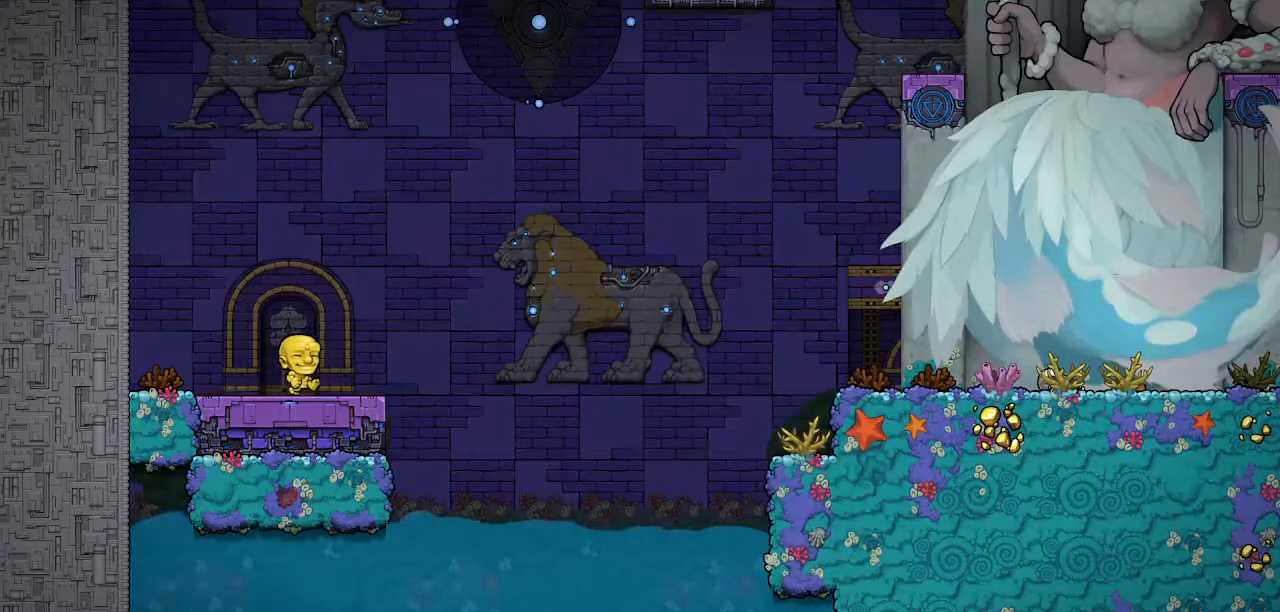
{"keys": ["jump", "right"], "events": [[200, "jump", "down"]]}
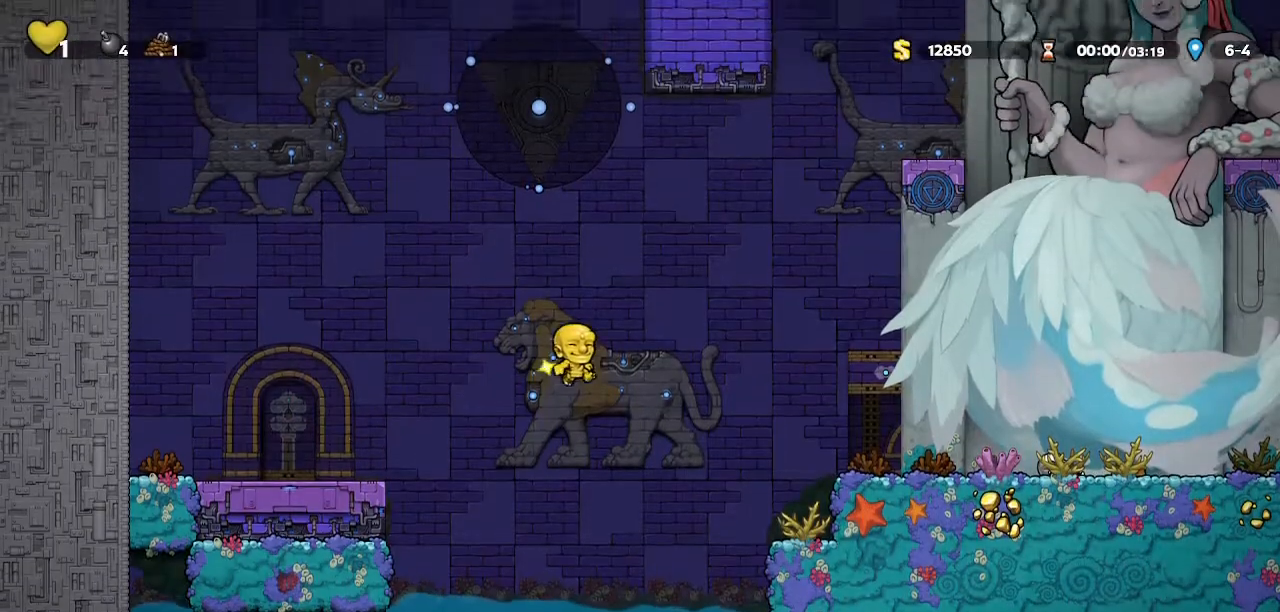
{"keys": ["bomb", "down", "right"], "events": [[133, "jump", "up"], [400, "down", "down"], [467, "bomb", "down"]]}
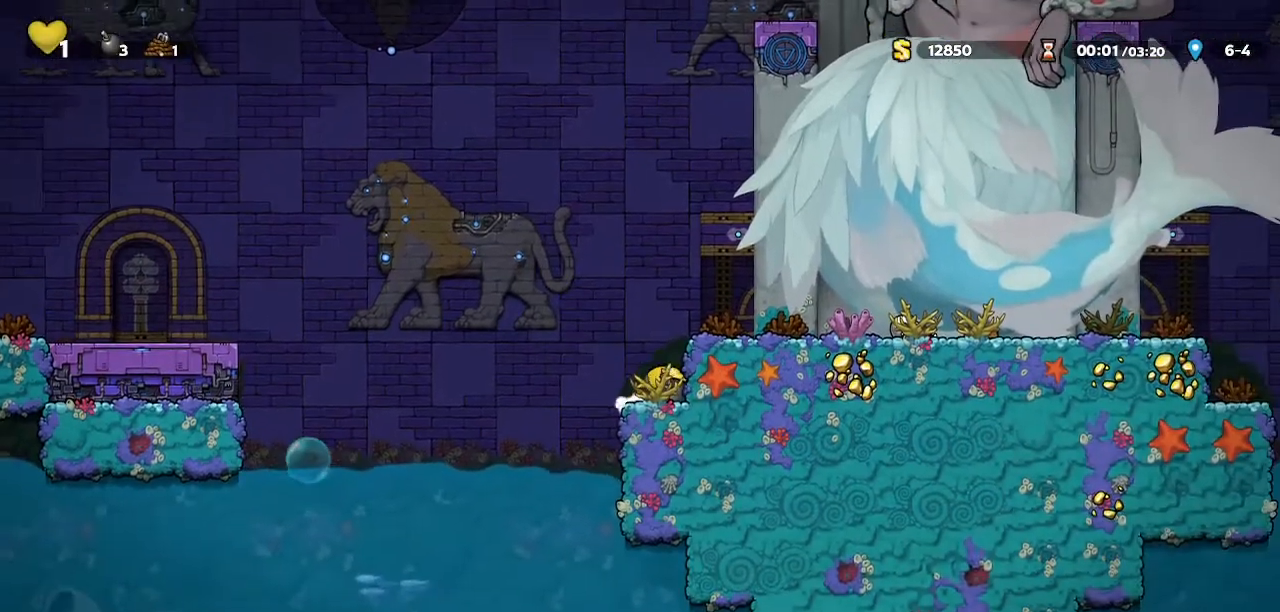
{"keys": [], "events": [[67, "bomb", "up"], [67, "rope", "down"], [100, "rope", "up"], [200, "whip", "down"], [300, "whip", "up"], [367, "right", "up"], [467, "down", "up"]]}
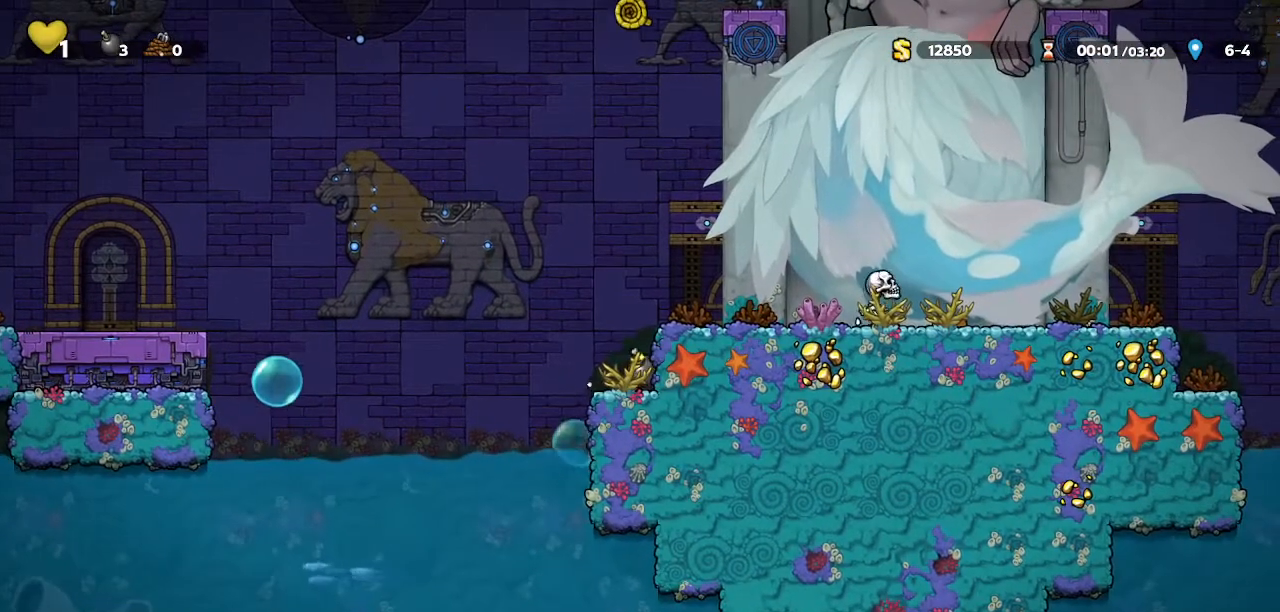
{"keys": ["up"], "events": [[200, "jump", "down"], [200, "up", "down"], [433, "jump", "up"]]}
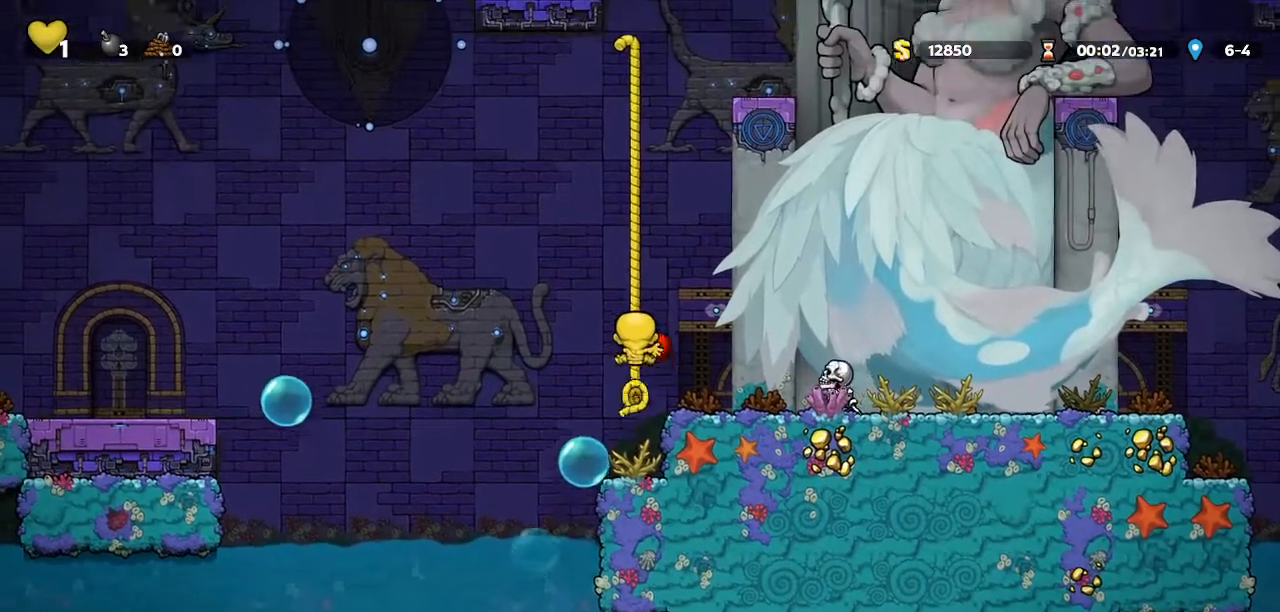
{"keys": [], "events": [[67, "up", "up"], [267, "up", "down"], [367, "up", "up"]]}
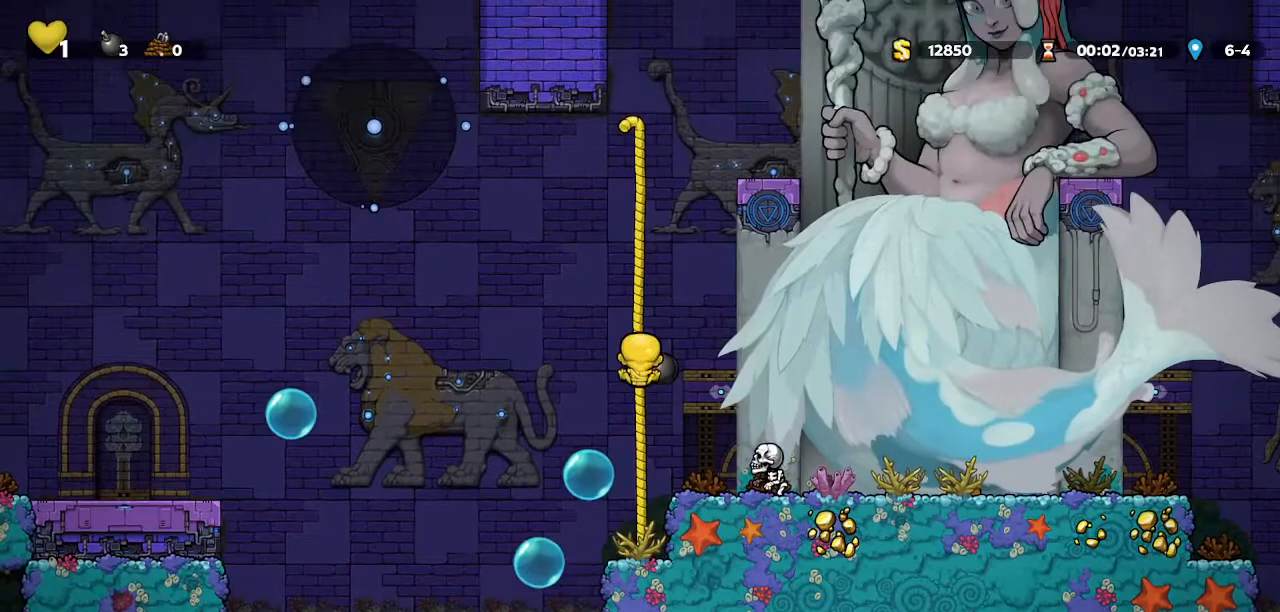
{"keys": ["up"], "events": [[133, "up", "down"], [233, "up", "up"], [333, "up", "down"]]}
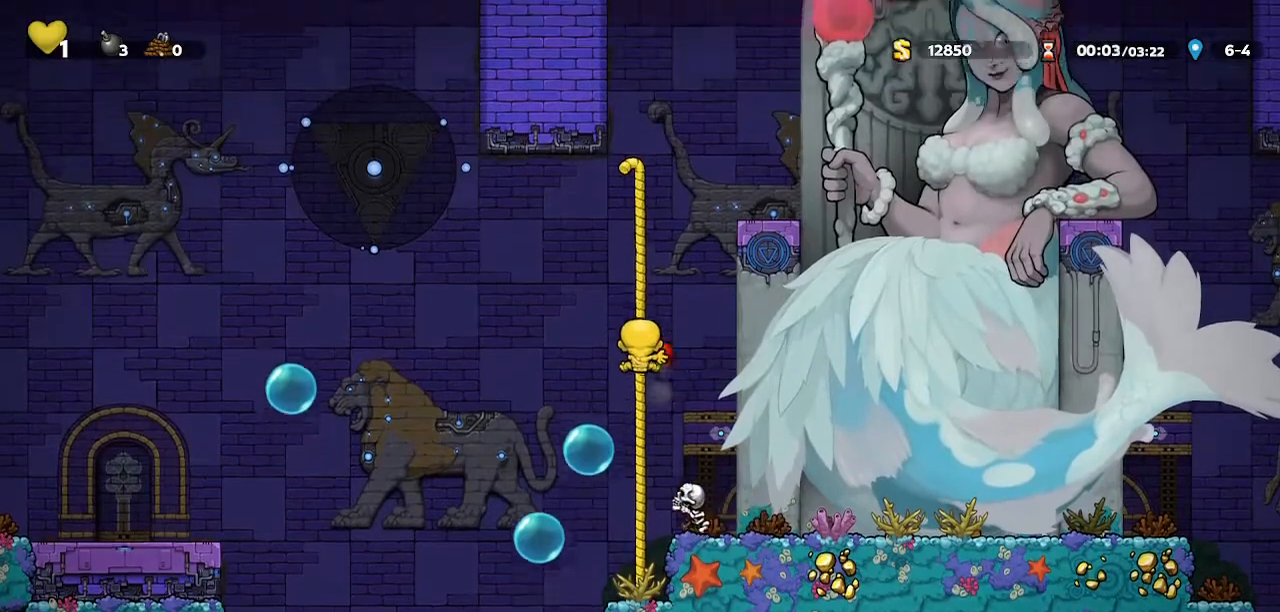
{"keys": ["jump", "right"], "events": [[33, "bomb", "down"], [33, "whip", "down"], [67, "bomb", "up"], [67, "whip", "up"], [100, "bomb", "down"], [167, "bomb", "up"], [200, "bomb", "down"], [233, "bomb", "up"], [233, "right", "down"], [300, "bomb", "down"], [333, "bomb", "up"], [400, "jump", "down"], [433, "jump", "up"], [433, "up", "up"], [500, "jump", "down"]]}
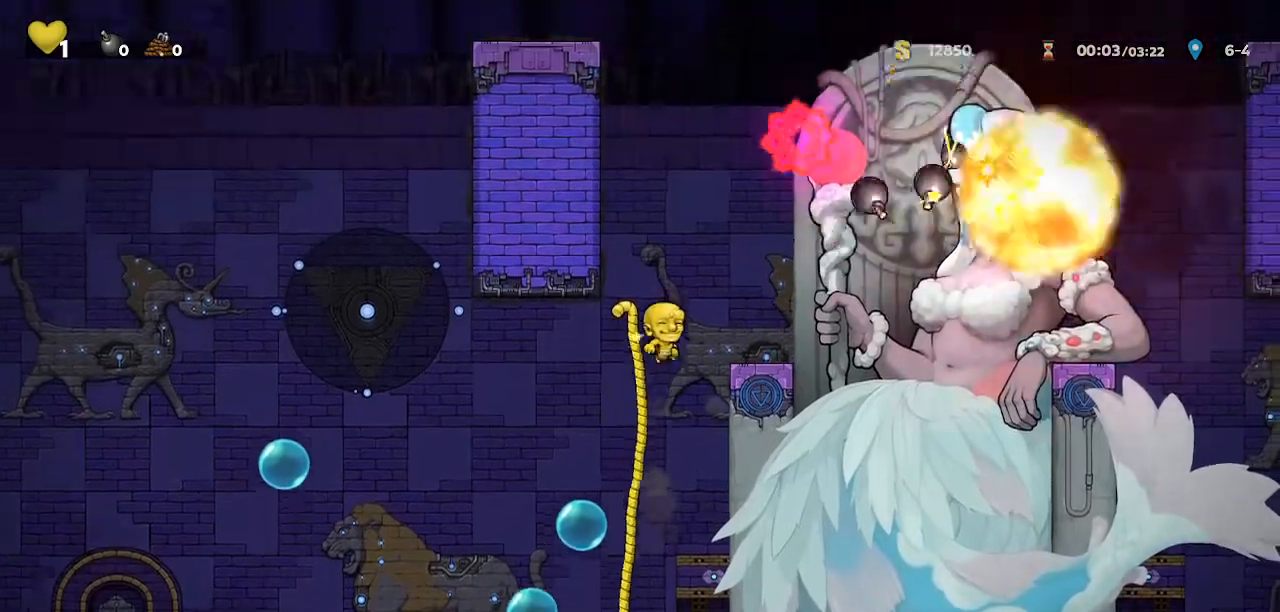
{"keys": ["right"], "events": [[33, "jump", "up"]]}
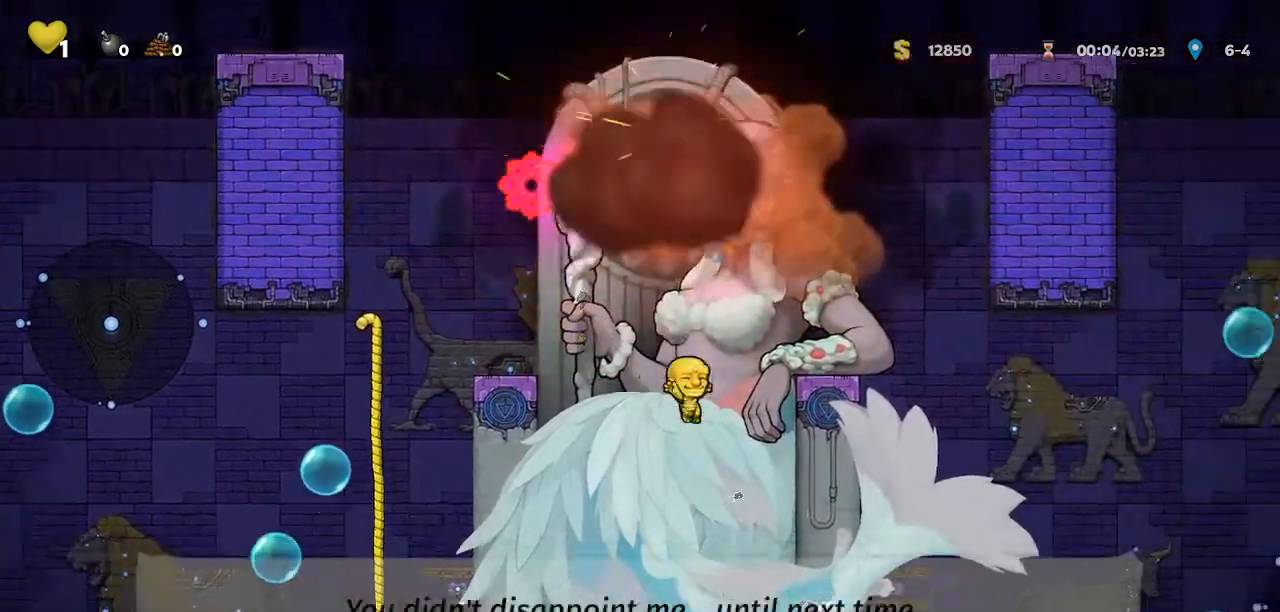
{"keys": ["right"], "events": [[367, "jump", "down"], [433, "jump", "up"]]}
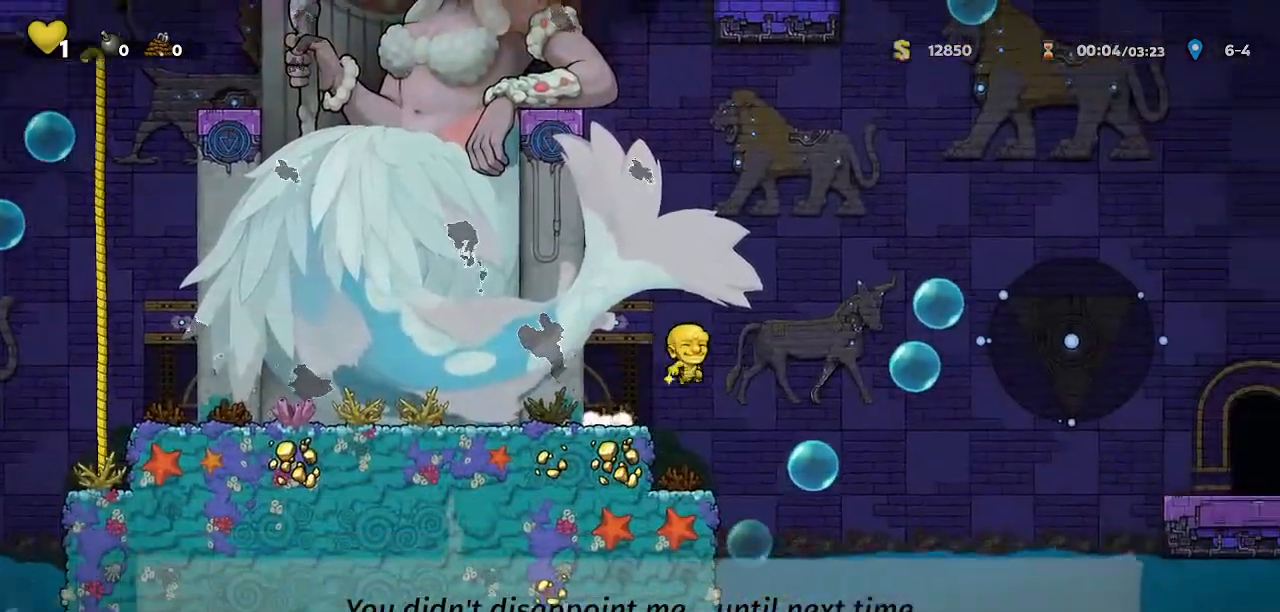
{"keys": ["jump", "right"], "events": [[267, "jump", "down"]]}
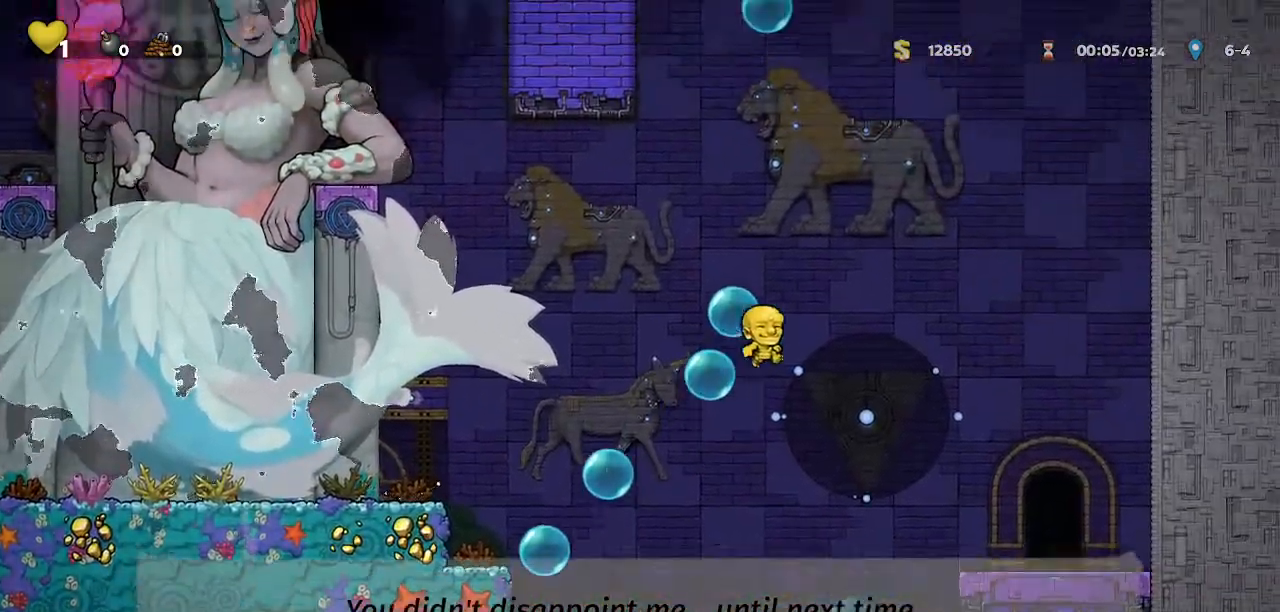
{"keys": [], "events": [[67, "jump", "up"], [467, "right", "up"]]}
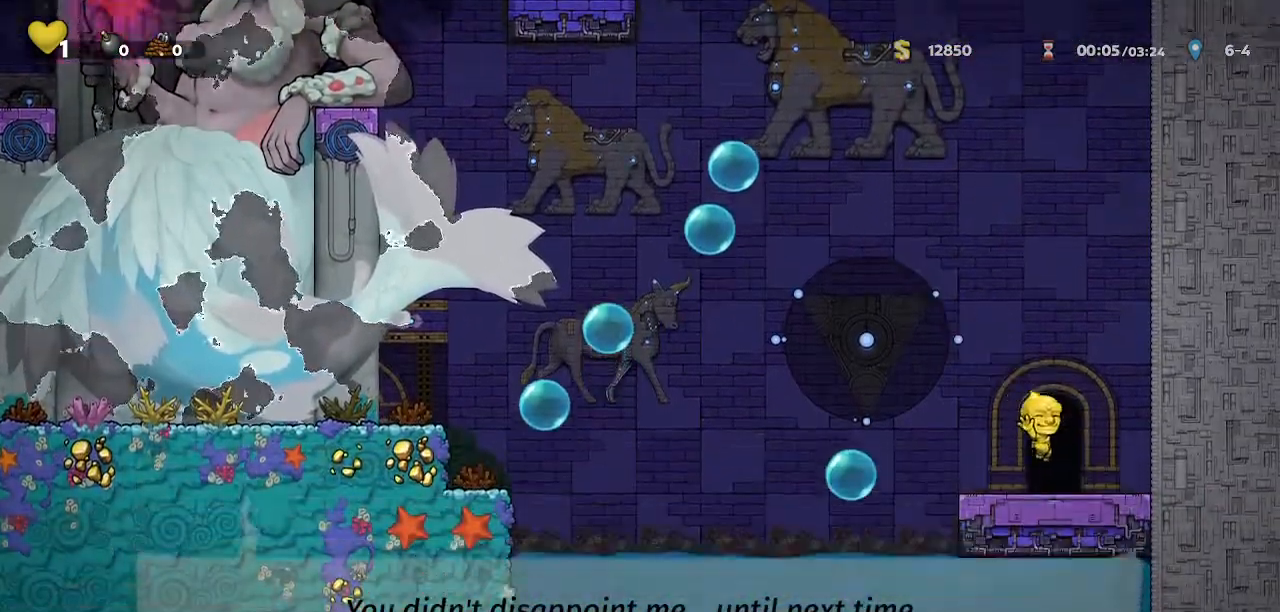
{"keys": [], "events": [[33, "door", "down"], [100, "door", "up"], [133, "door", "down"], [200, "door", "up"], [233, "door", "down"], [300, "door", "up"]]}
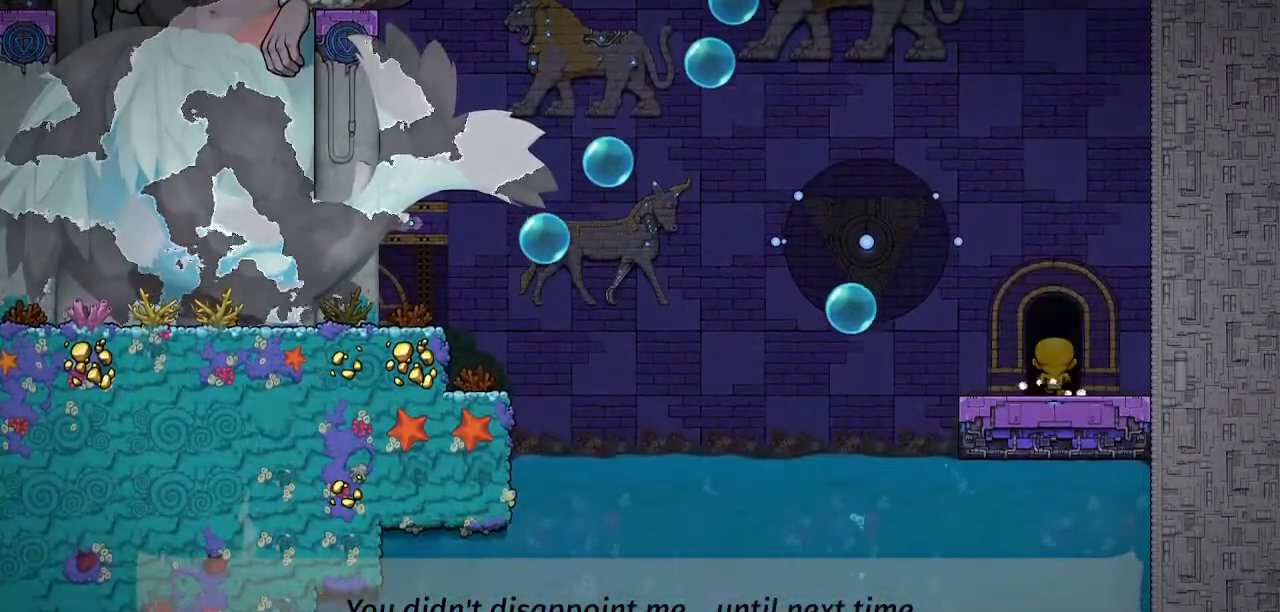
{"keys": [], "events": []}
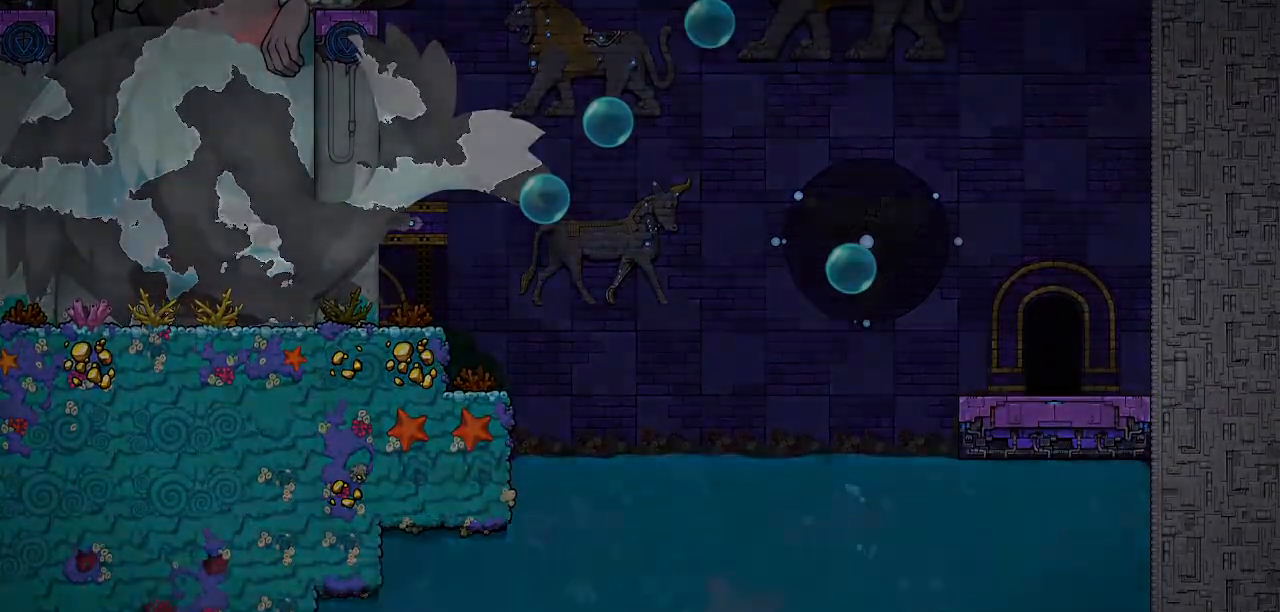
{"keys": [], "events": []}
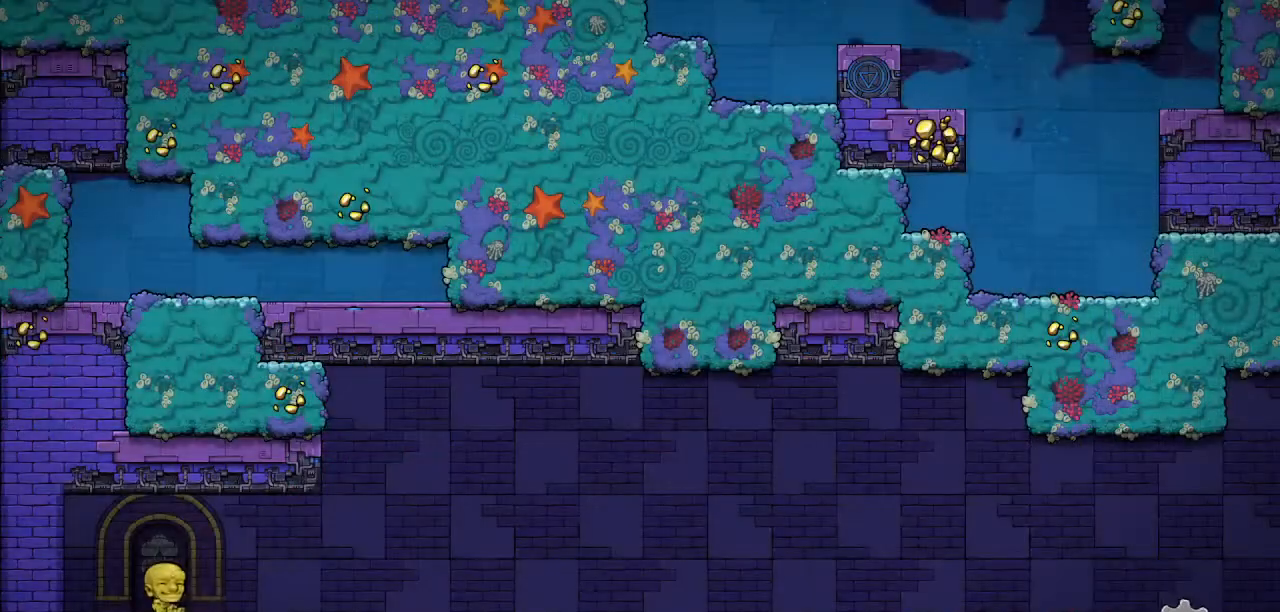
{"keys": [], "events": []}
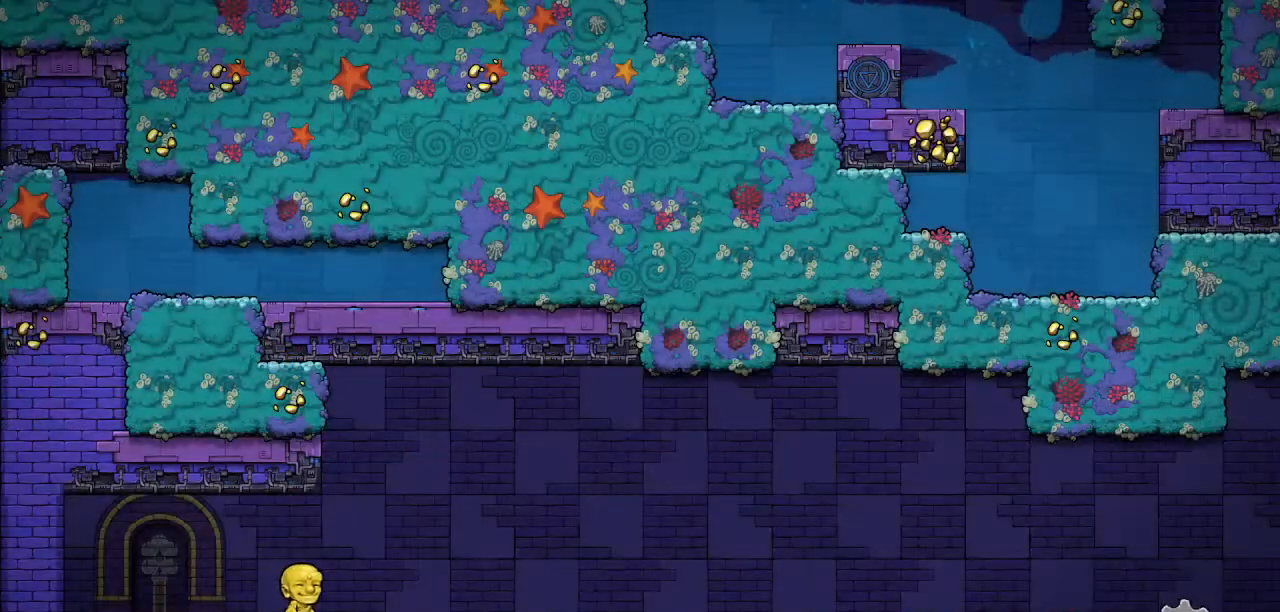
{"keys": [], "events": []}
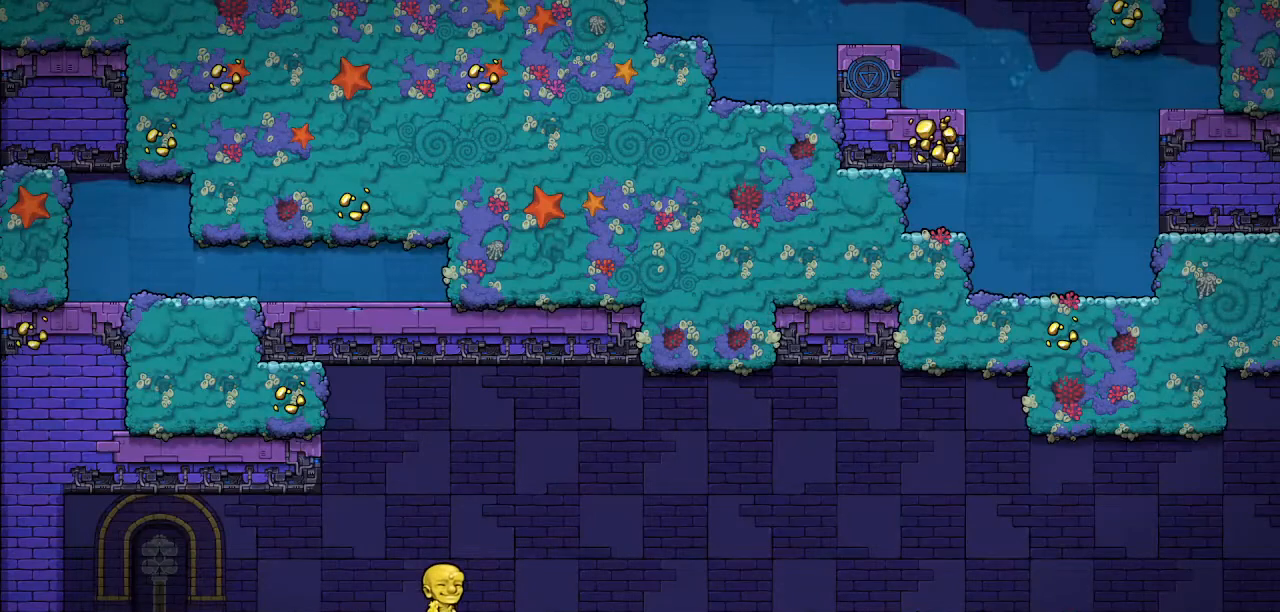
{"keys": [], "events": []}
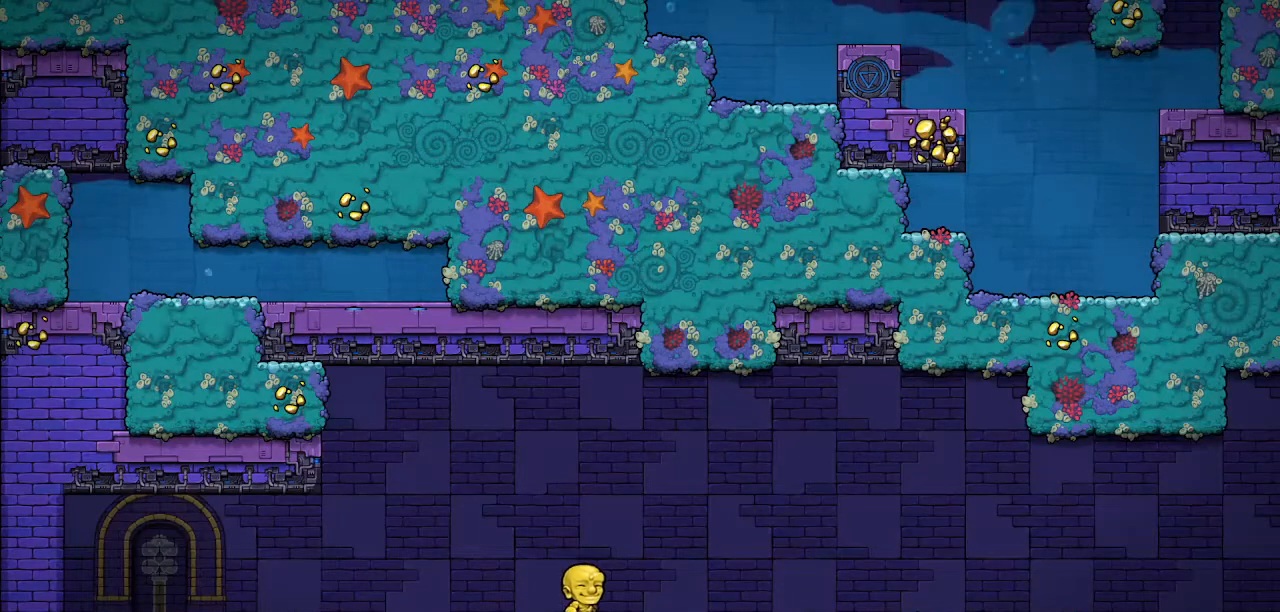
{"keys": [], "events": []}